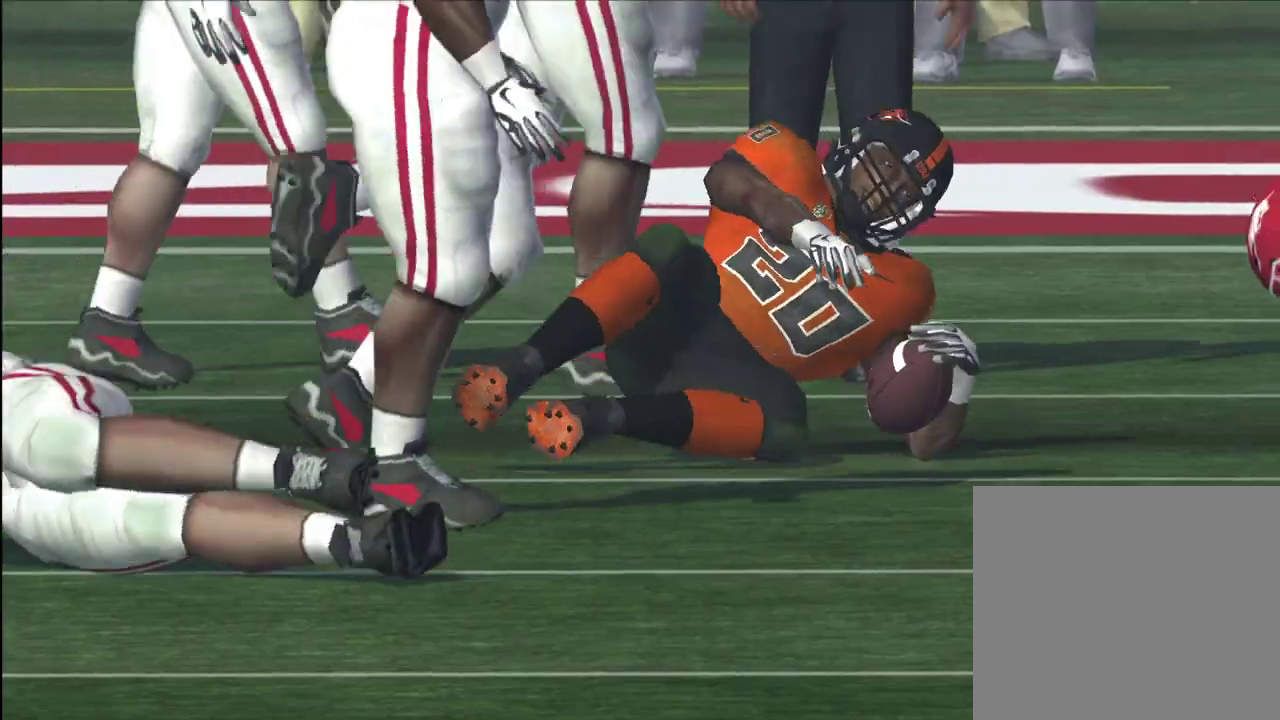
Gameplay with a controller (PlayStation layout); each line is a JSON object with the inputs held at the frame after it (dt_ms = milliseconds from this image to that frame). "events" lists button and stick changes between this image and that frame as [ms after this image, input, new state], when the widget could be followed in between. Not read: L1.
{"dt_ms": 600, "buttons": [], "left_stick": "center", "right_stick": "center", "events": []}
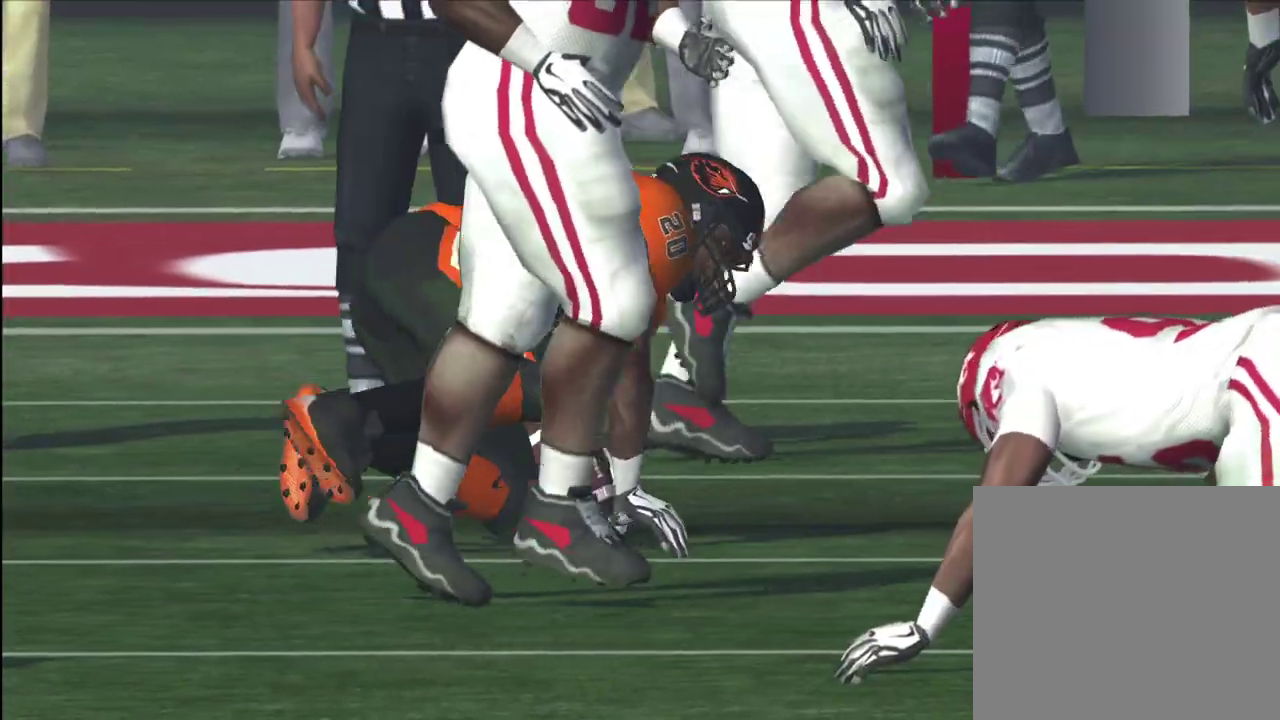
{"dt_ms": 700, "buttons": [], "left_stick": "center", "right_stick": "center", "events": []}
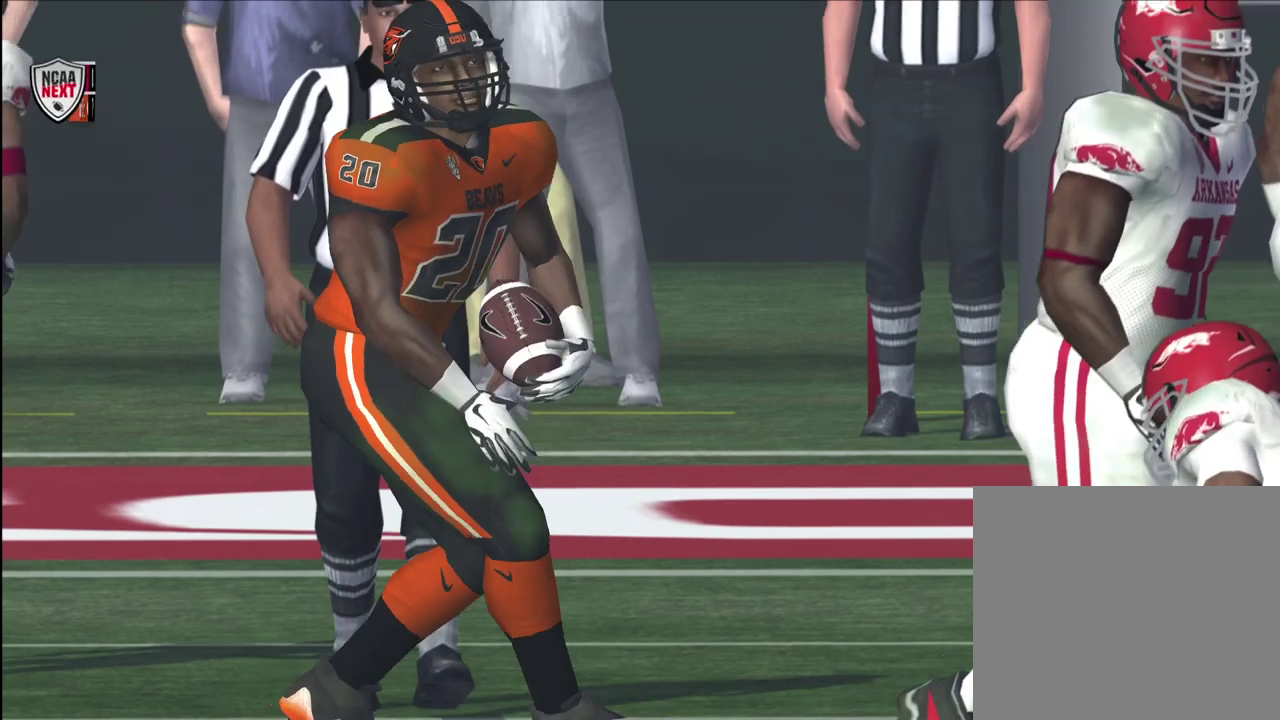
{"dt_ms": 300, "buttons": [], "left_stick": "center", "right_stick": "center", "events": []}
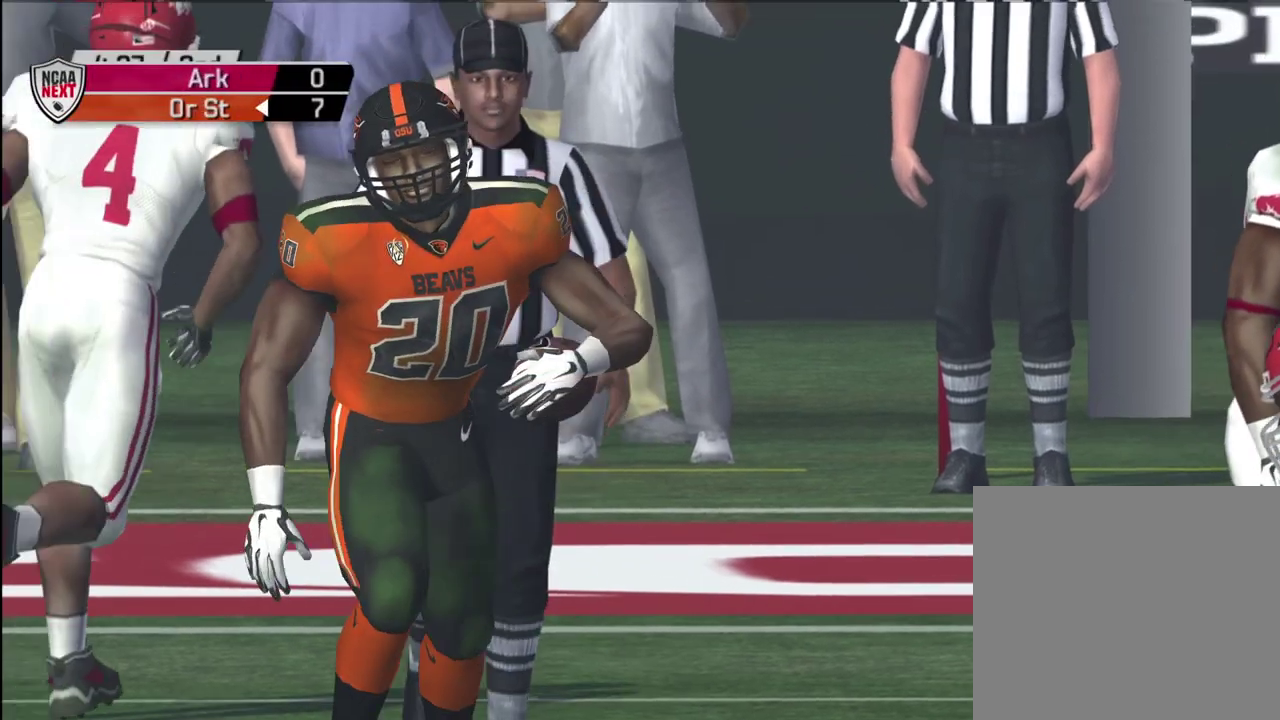
{"dt_ms": 600, "buttons": [], "left_stick": "center", "right_stick": "center", "events": []}
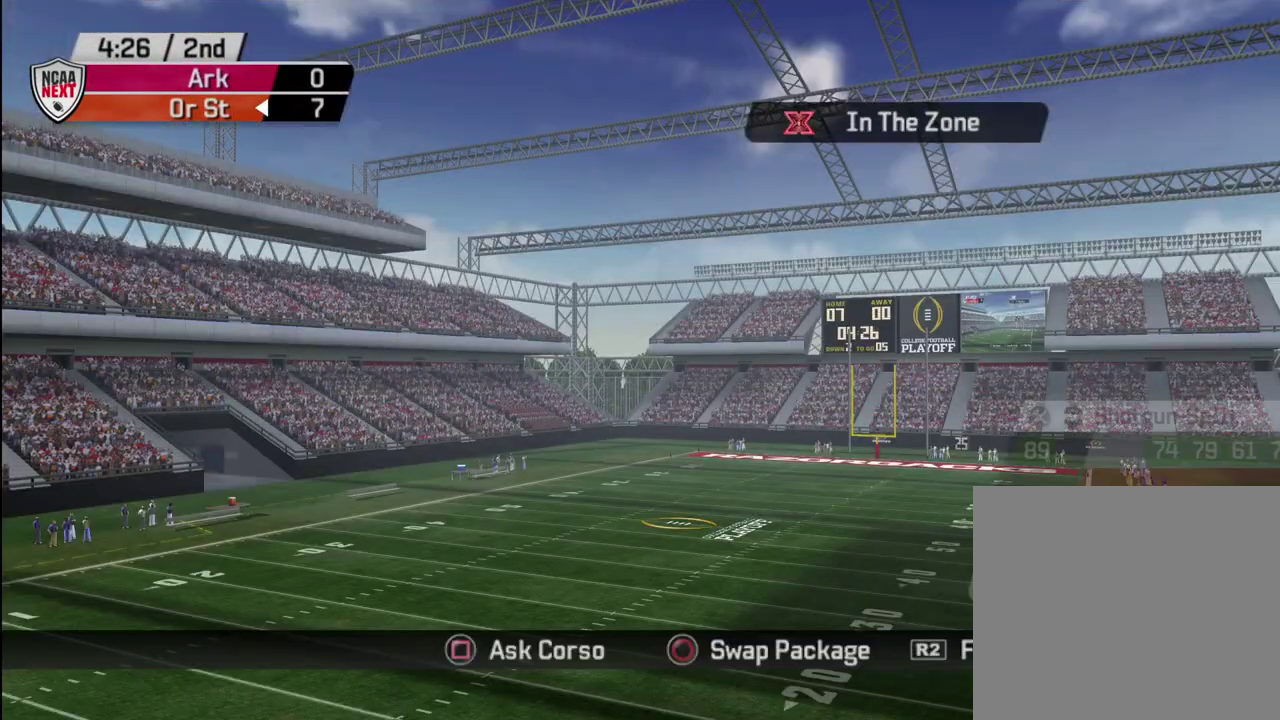
{"dt_ms": 400, "buttons": [], "left_stick": "center", "right_stick": "center", "events": []}
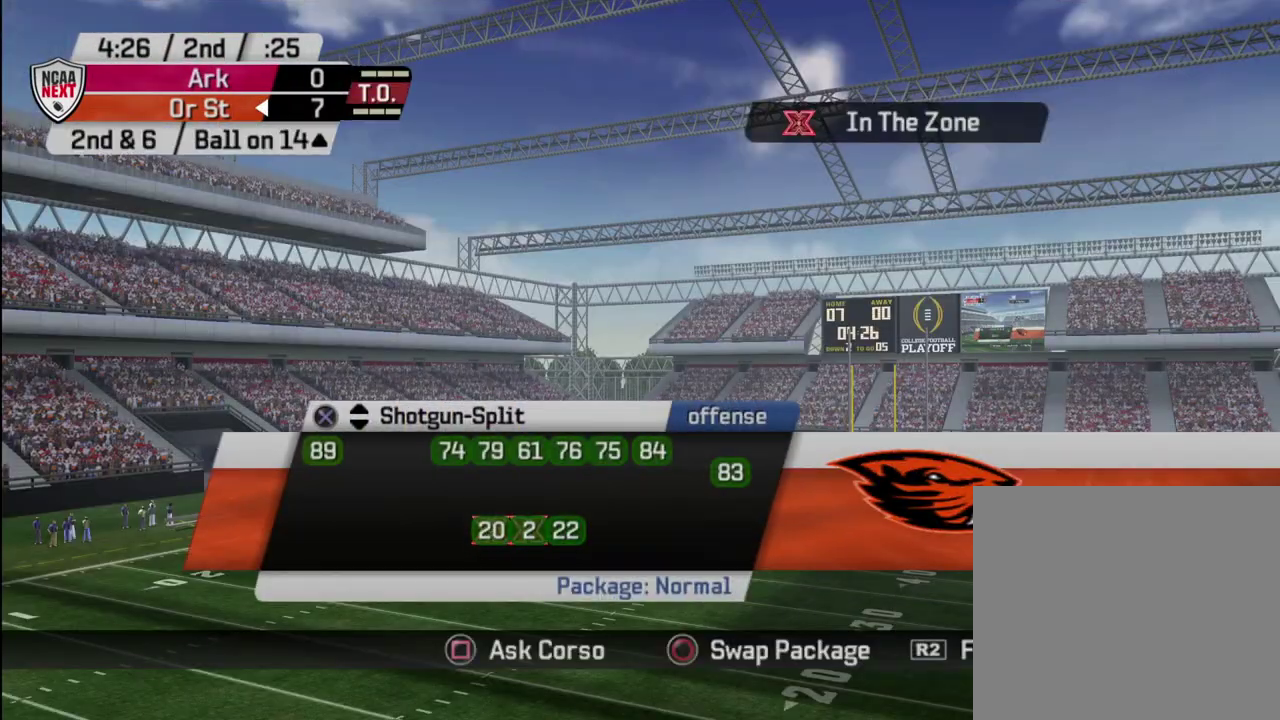
{"dt_ms": 500, "buttons": ["SQUARE"], "left_stick": "center", "right_stick": "center", "events": [[450, "SQUARE", "down"]]}
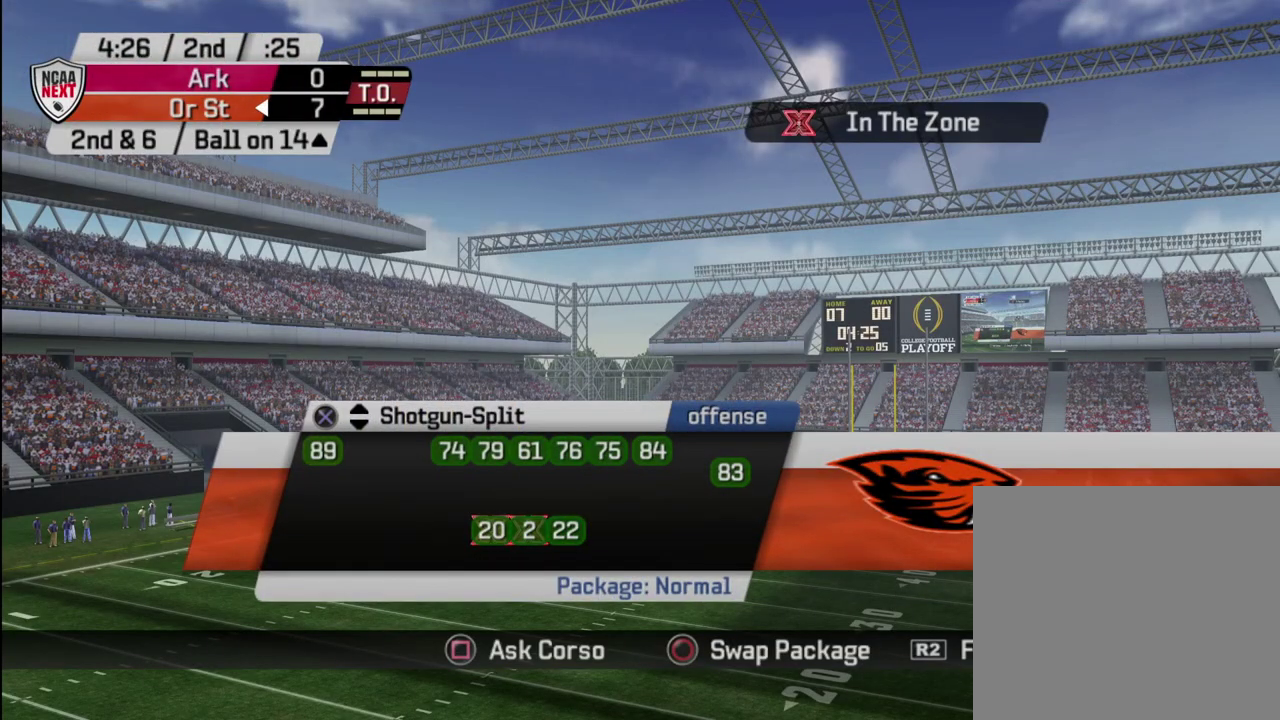
{"dt_ms": 500, "buttons": [], "left_stick": "center", "right_stick": "center", "events": [[50, "SQUARE", "up"]]}
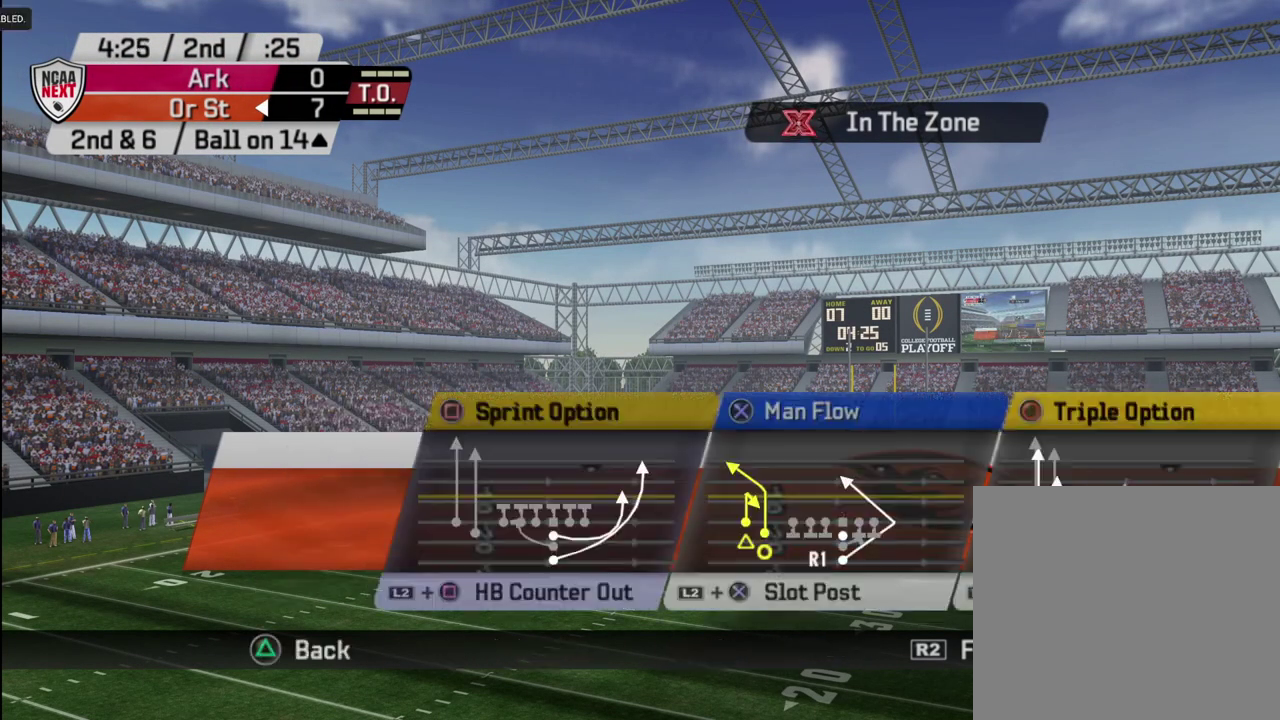
{"dt_ms": 500, "buttons": [], "left_stick": "center", "right_stick": "center", "events": []}
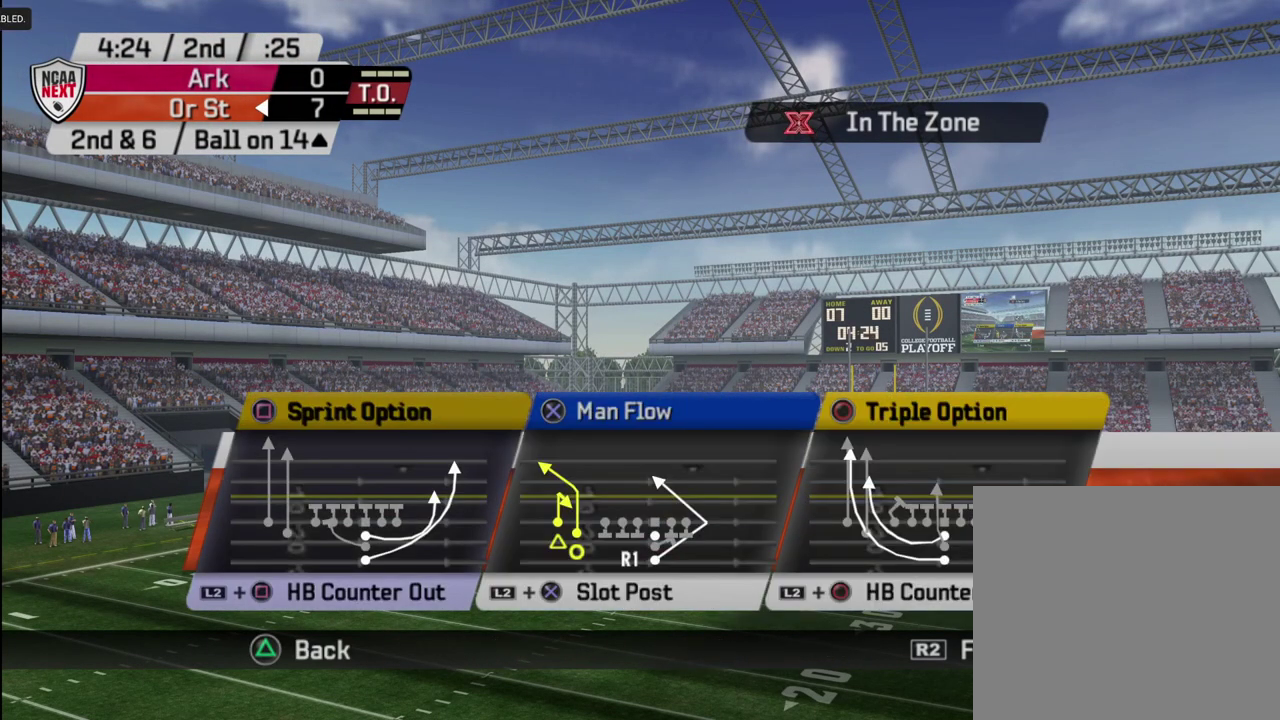
{"dt_ms": 500, "buttons": [], "left_stick": "center", "right_stick": "center", "events": [[400, "SQUARE", "down"], [483, "SQUARE", "up"]]}
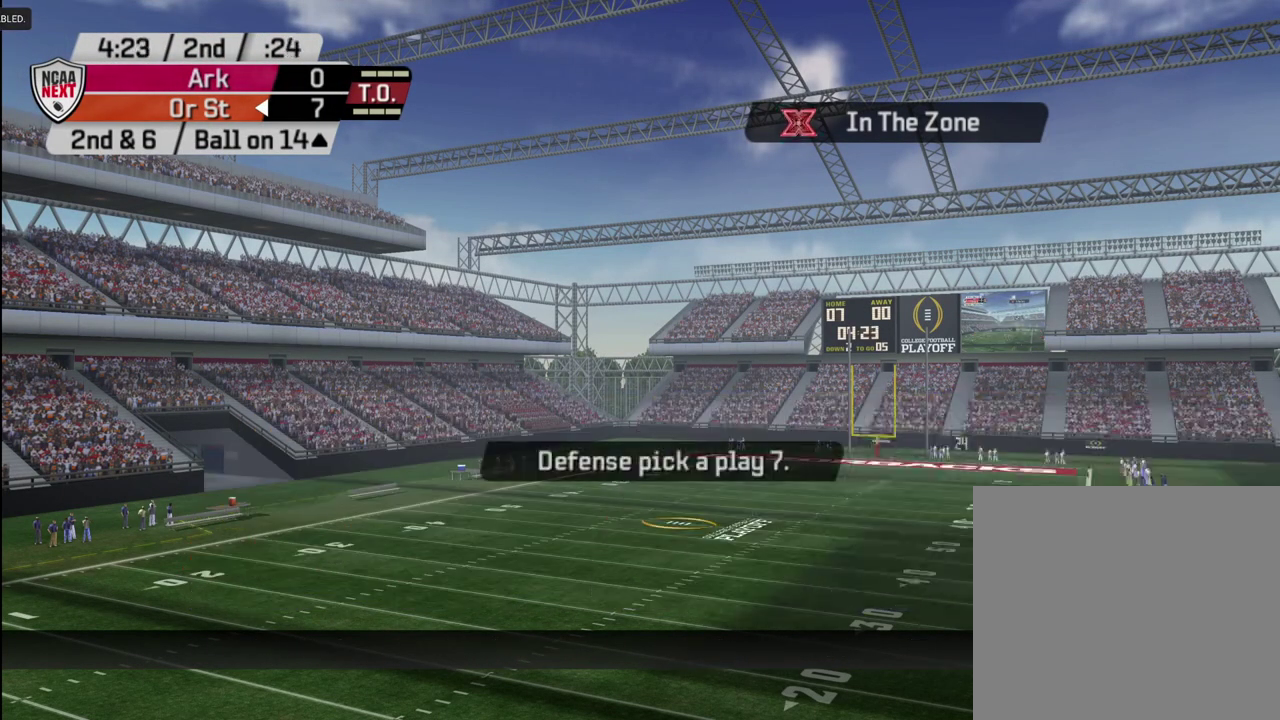
{"dt_ms": 500, "buttons": [], "left_stick": "center", "right_stick": "center", "events": []}
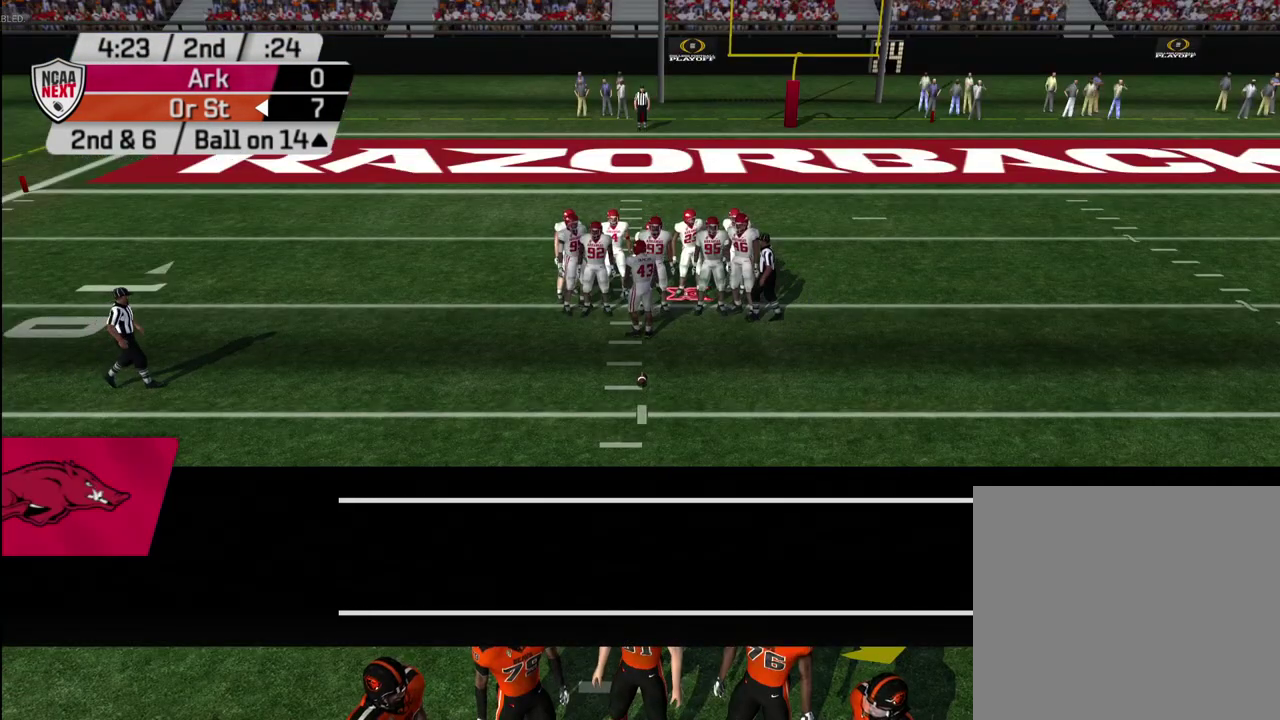
{"dt_ms": 500, "buttons": [], "left_stick": "center", "right_stick": "center", "events": []}
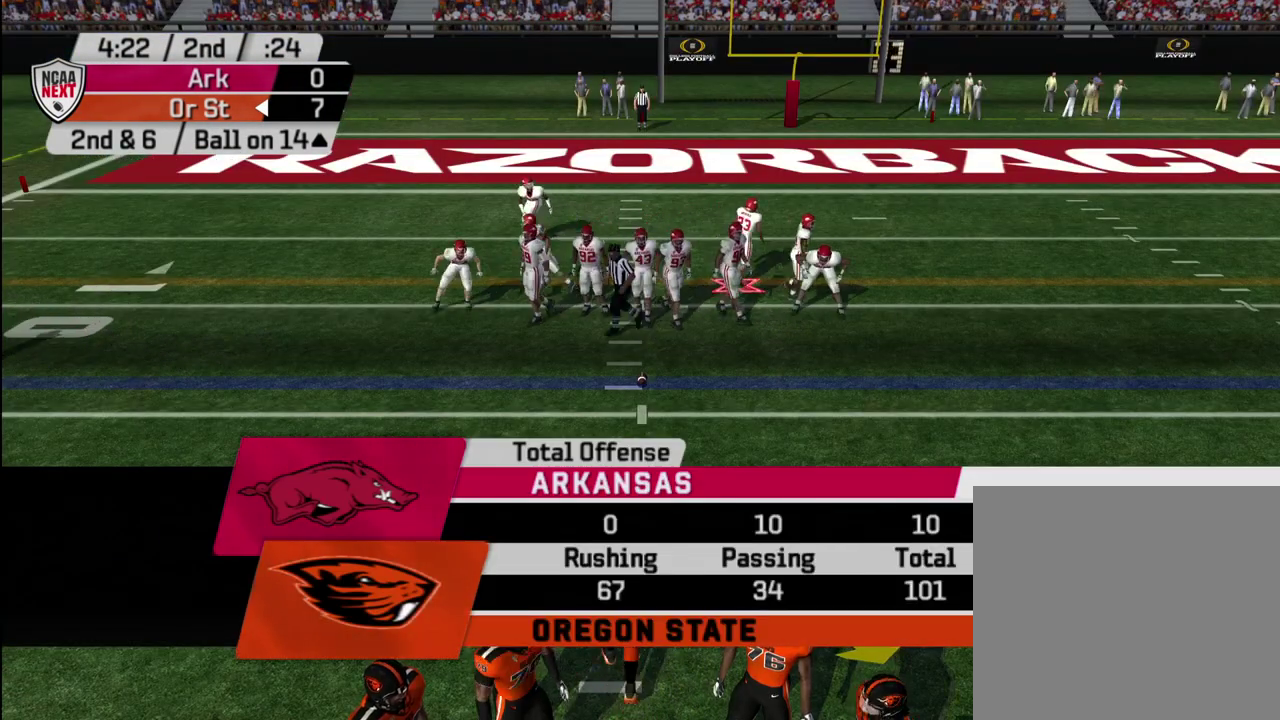
{"dt_ms": 500, "buttons": [], "left_stick": "center", "right_stick": "center", "events": []}
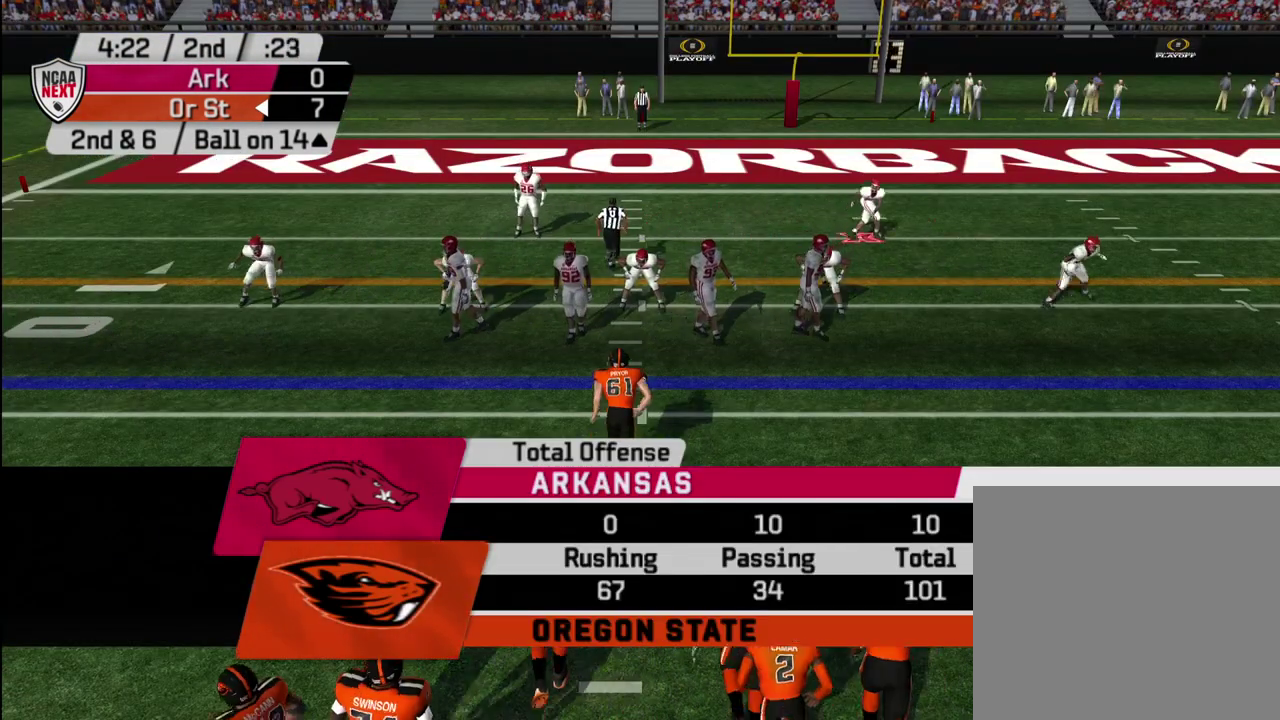
{"dt_ms": 500, "buttons": [], "left_stick": "center", "right_stick": "center", "events": []}
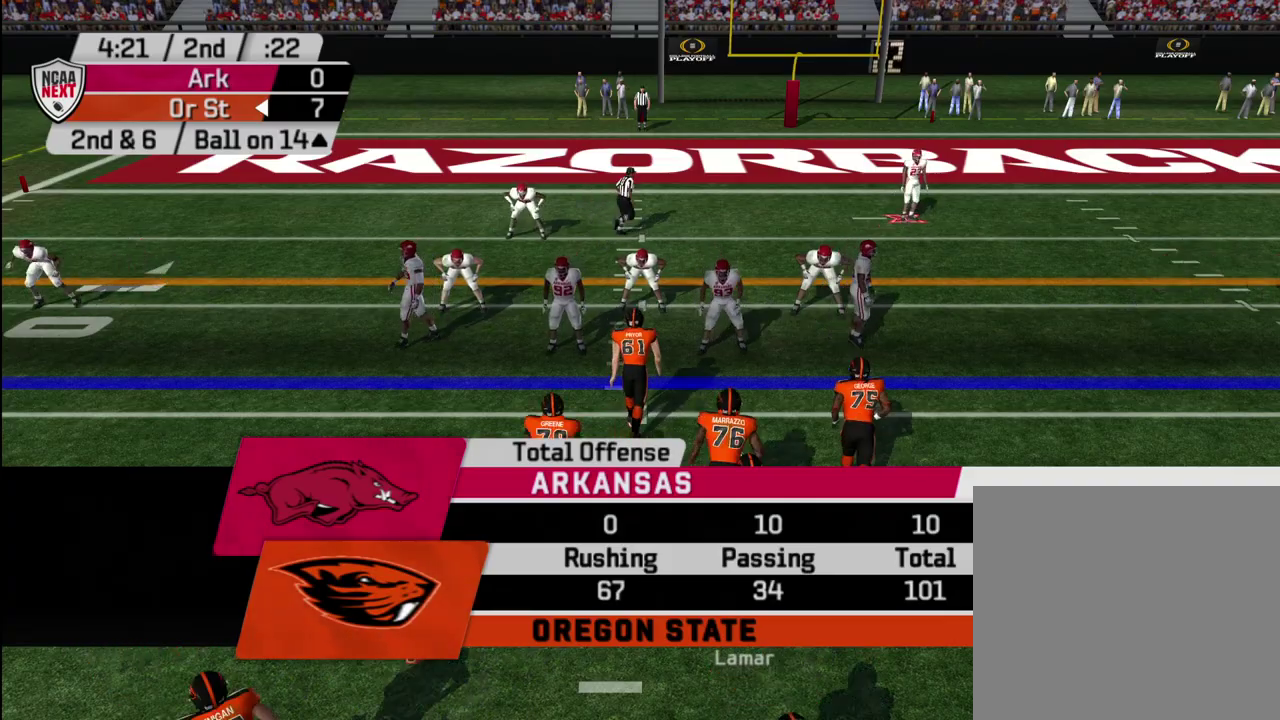
{"dt_ms": 600, "buttons": ["R2"], "left_stick": "center", "right_stick": "center", "events": [[567, "R2", "down"]]}
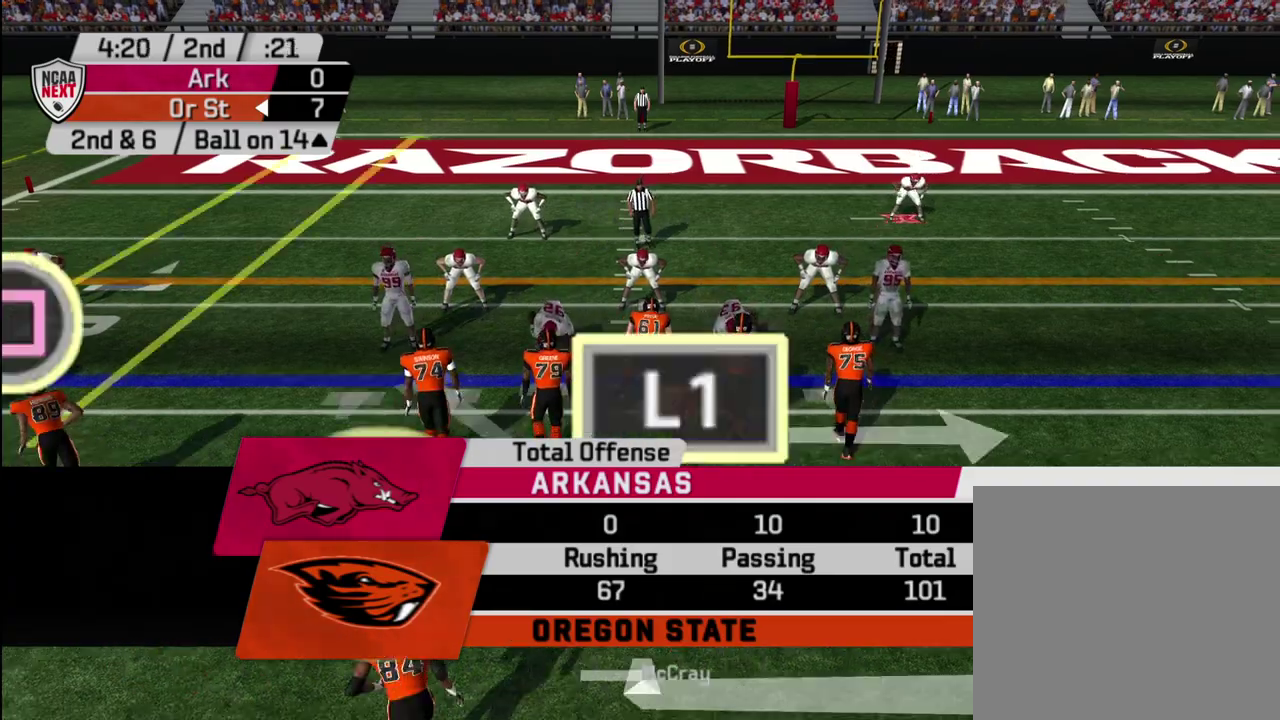
{"dt_ms": 400, "buttons": ["R2"], "left_stick": "center", "right_stick": "center", "events": []}
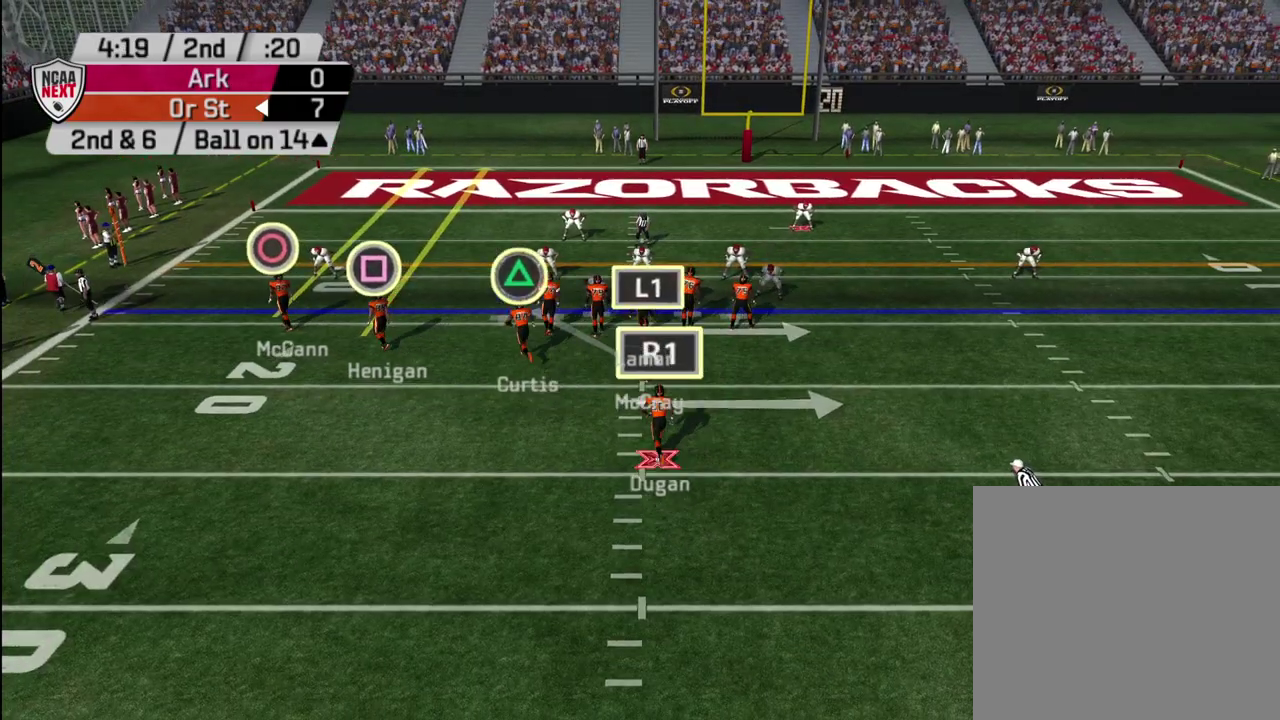
{"dt_ms": 600, "buttons": [], "left_stick": "center", "right_stick": "center", "events": [[333, "R2", "up"]]}
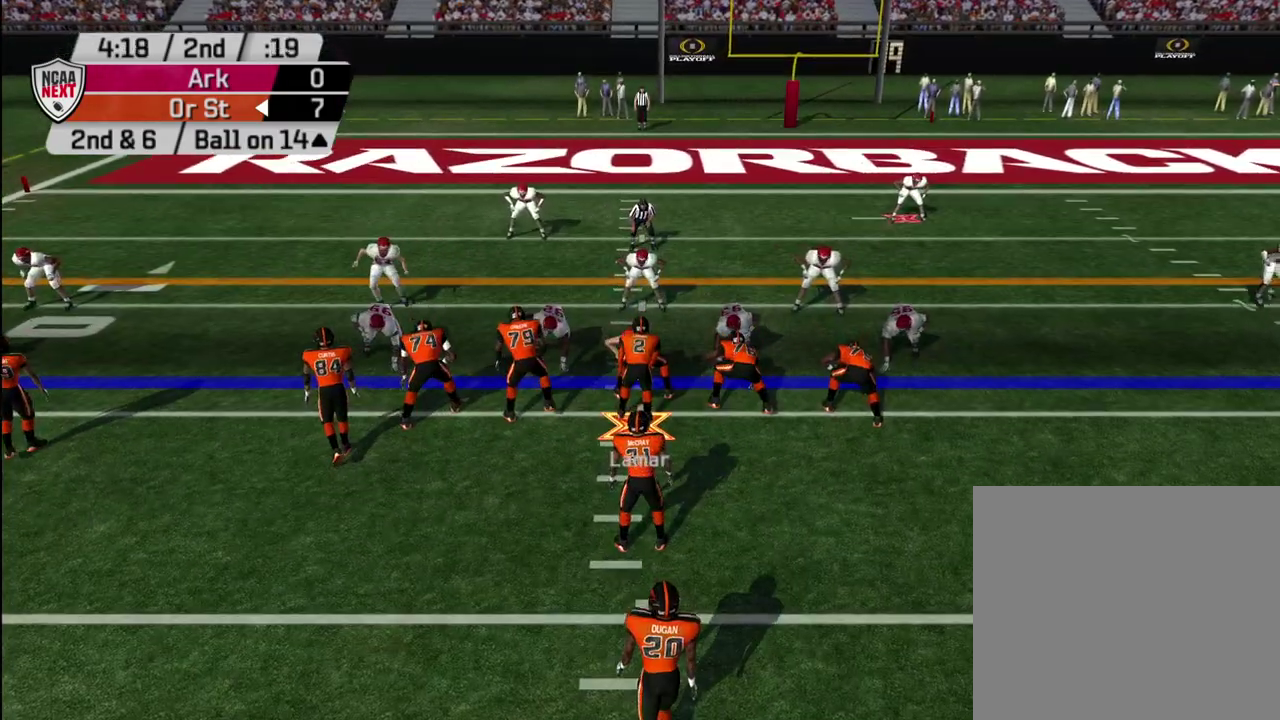
{"dt_ms": 400, "buttons": [], "left_stick": "center", "right_stick": "center", "events": []}
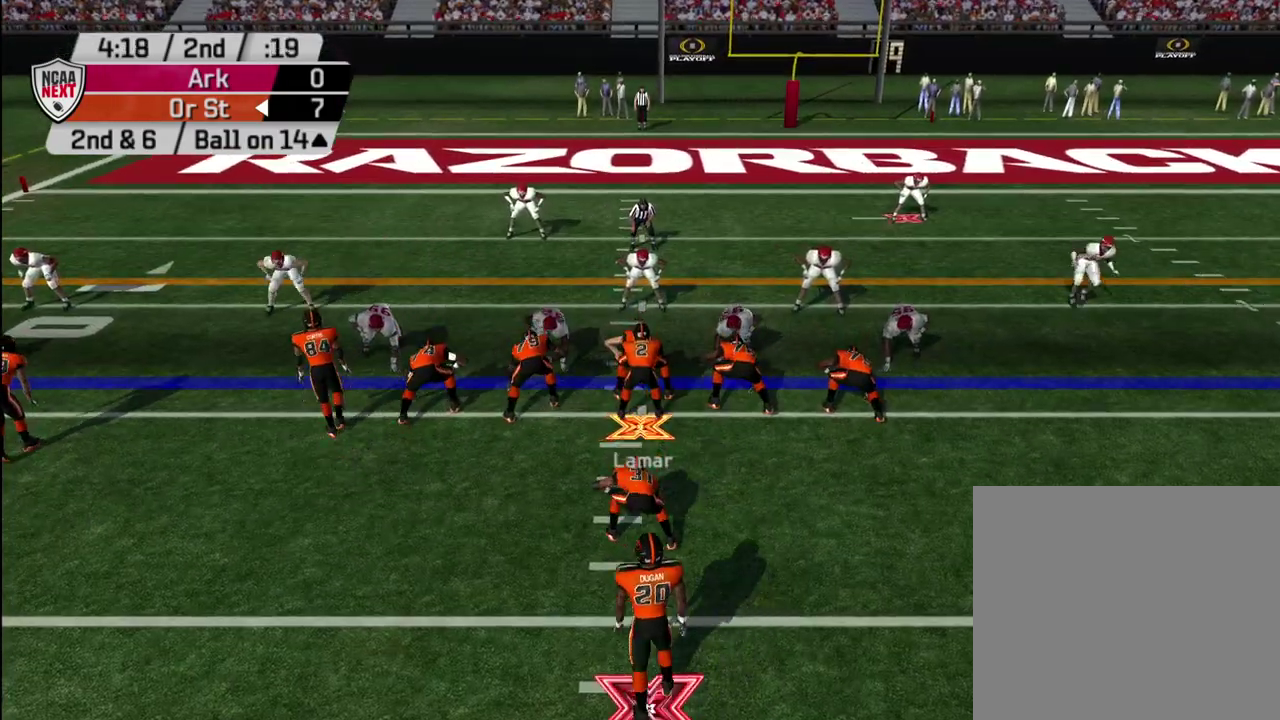
{"dt_ms": 500, "buttons": [], "left_stick": "center", "right_stick": "center", "events": []}
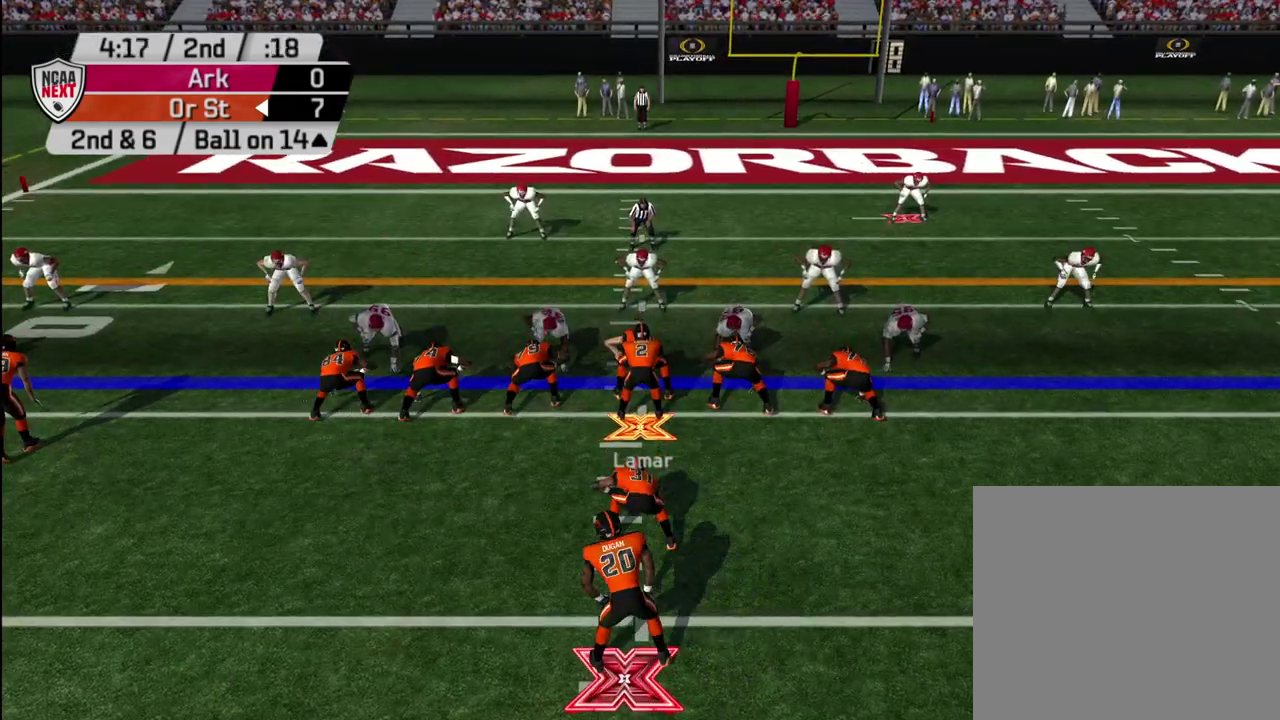
{"dt_ms": 500, "buttons": [], "left_stick": "center", "right_stick": "center", "events": []}
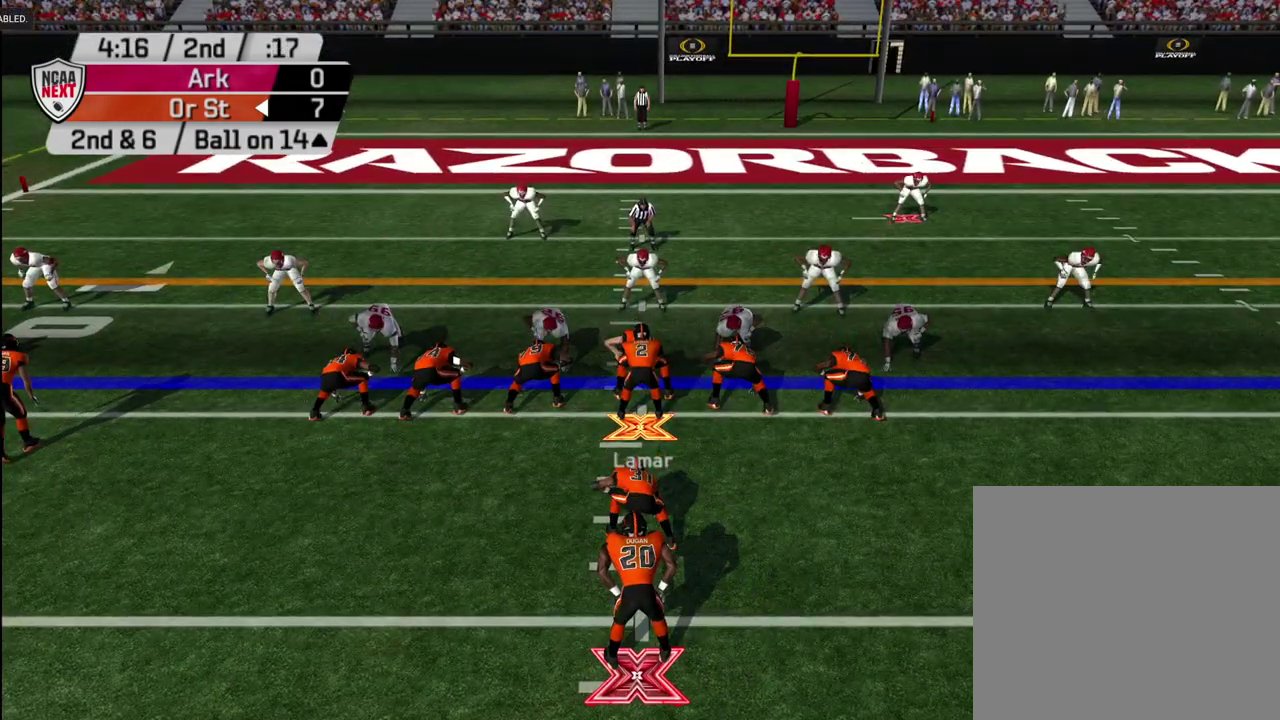
{"dt_ms": 700, "buttons": [], "left_stick": "center", "right_stick": "center", "events": [[267, "TRIANGLE", "down"], [333, "TRIANGLE", "up"]]}
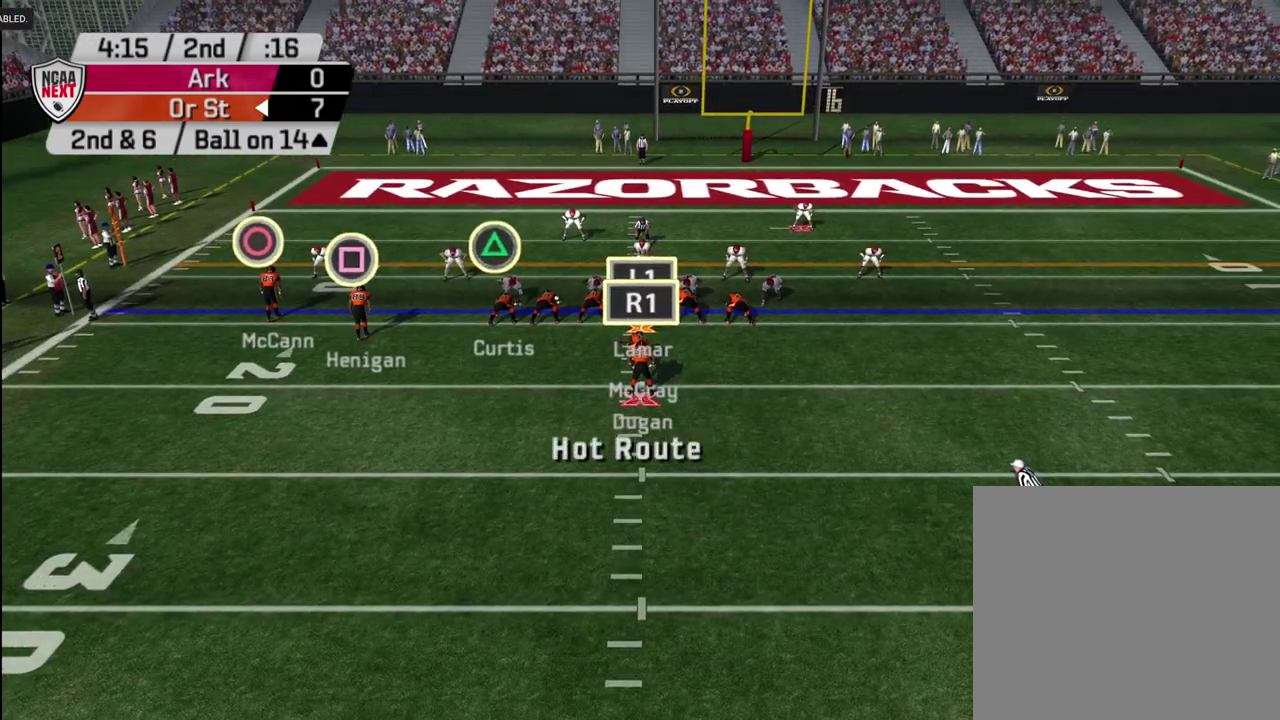
{"dt_ms": 300, "buttons": [], "left_stick": "center", "right_stick": "center", "events": [[33, "DPAD_LEFT", "down"], [150, "DPAD_LEFT", "up"]]}
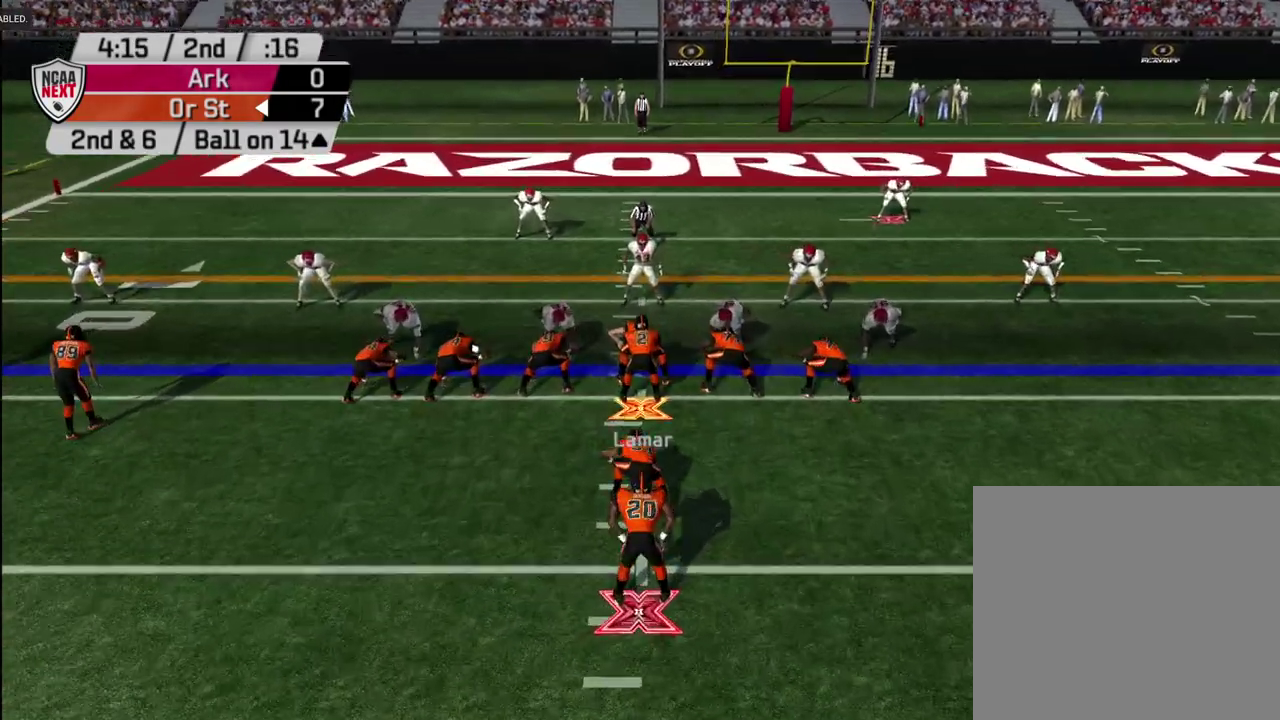
{"dt_ms": 600, "buttons": [], "left_stick": "center", "right_stick": "center", "events": [[450, "CROSS", "down"], [550, "CROSS", "up"]]}
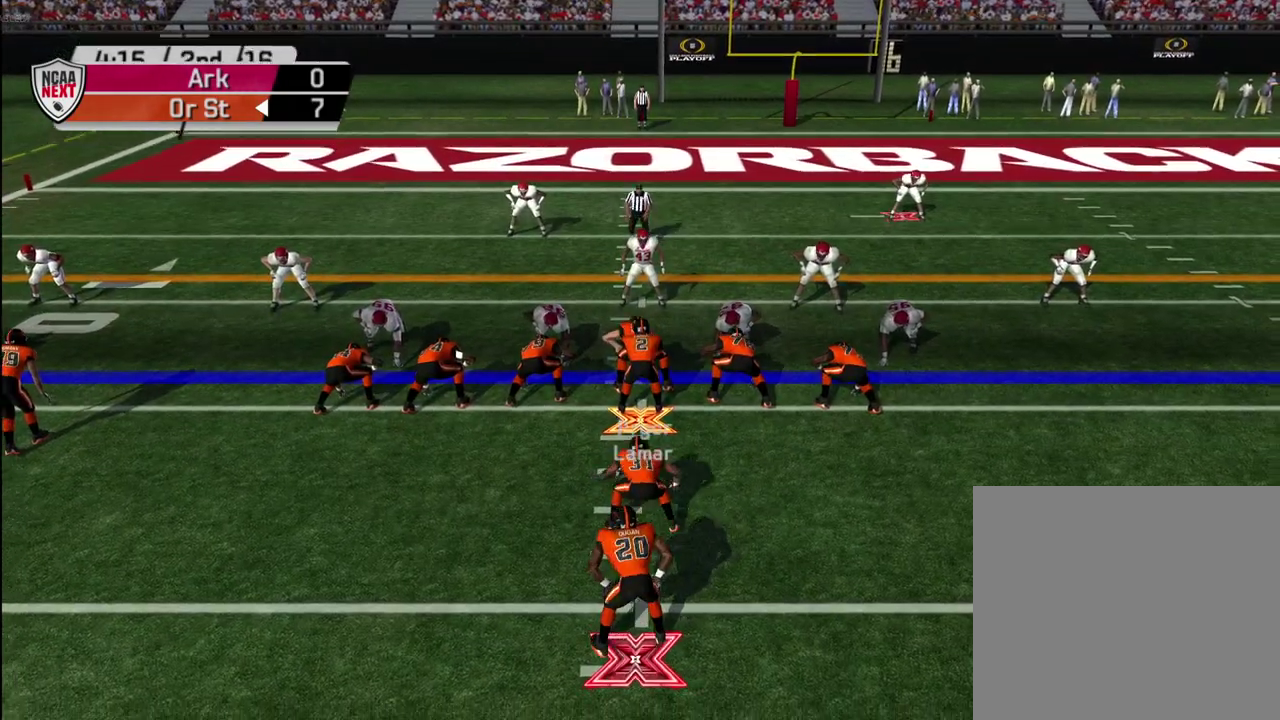
{"dt_ms": 600, "buttons": [], "left_stick": "up-right", "right_stick": "center", "events": [[100, "left_stick", "left"], [183, "left_stick", "down-left"], [433, "left_stick", "left"], [483, "left_stick", "up-left"], [550, "left_stick", "up-right"]]}